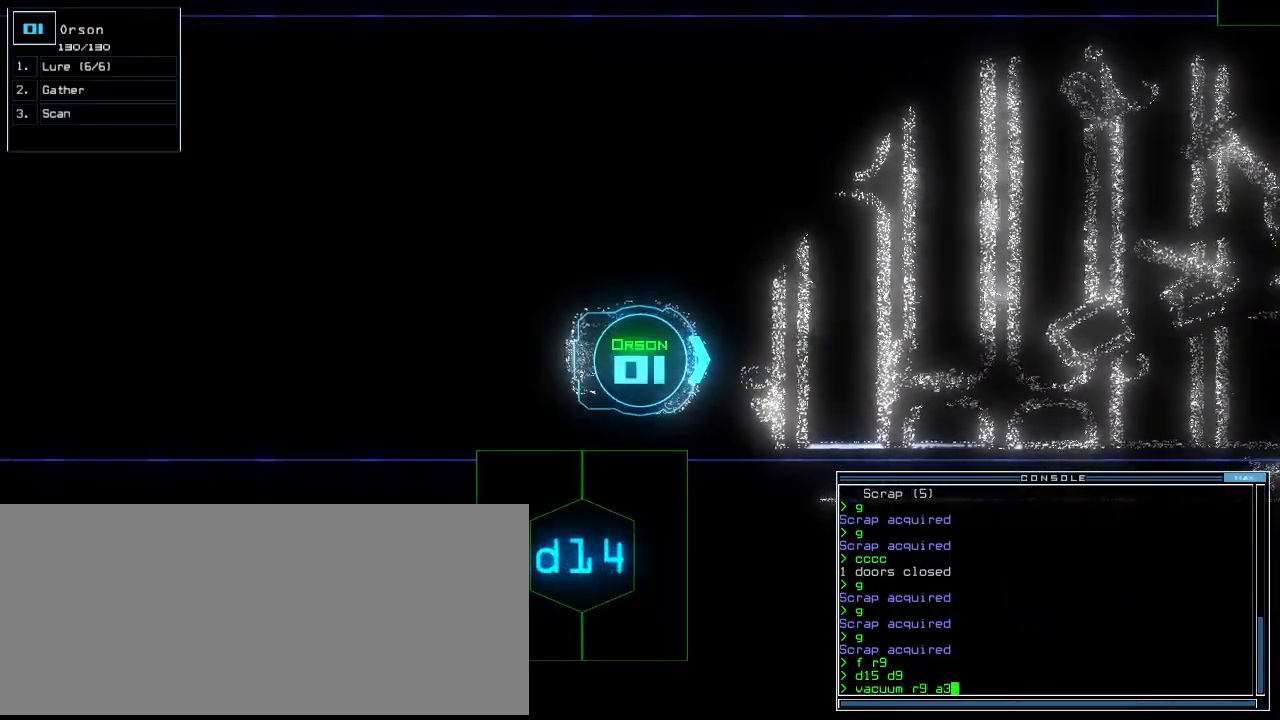
Gameplay with keyboard; each line is a JSON object with the keys held at the frame after it. "events" lists presses ("down") and releases ("up") of ".", "0", "1", "2", "3", "4", "5", "6", "7", "8", "9", "a", "b", "backspace", "c", "caps_lock", "comma", "ctrl_l", "ctrl_r", "d", "down", "e", "equals", "escape", "f", "g", "h", "i", "j", "k", "l", "left", "m", "minus", "n", "o", "p", "q", "quote", "r", "return", "right", "s", "semicolon", "shift_l", "shift_r", "space", "t", "tab", "tilde", "u", "up", "v", "w", "x", "y" and "z" between this image and that frame as [ms after this image, input, new state], when the widget could be followed in between. No other keys are recorded. Mouse input is not recorded. Not read: other_keys.
{"keys": [], "events": []}
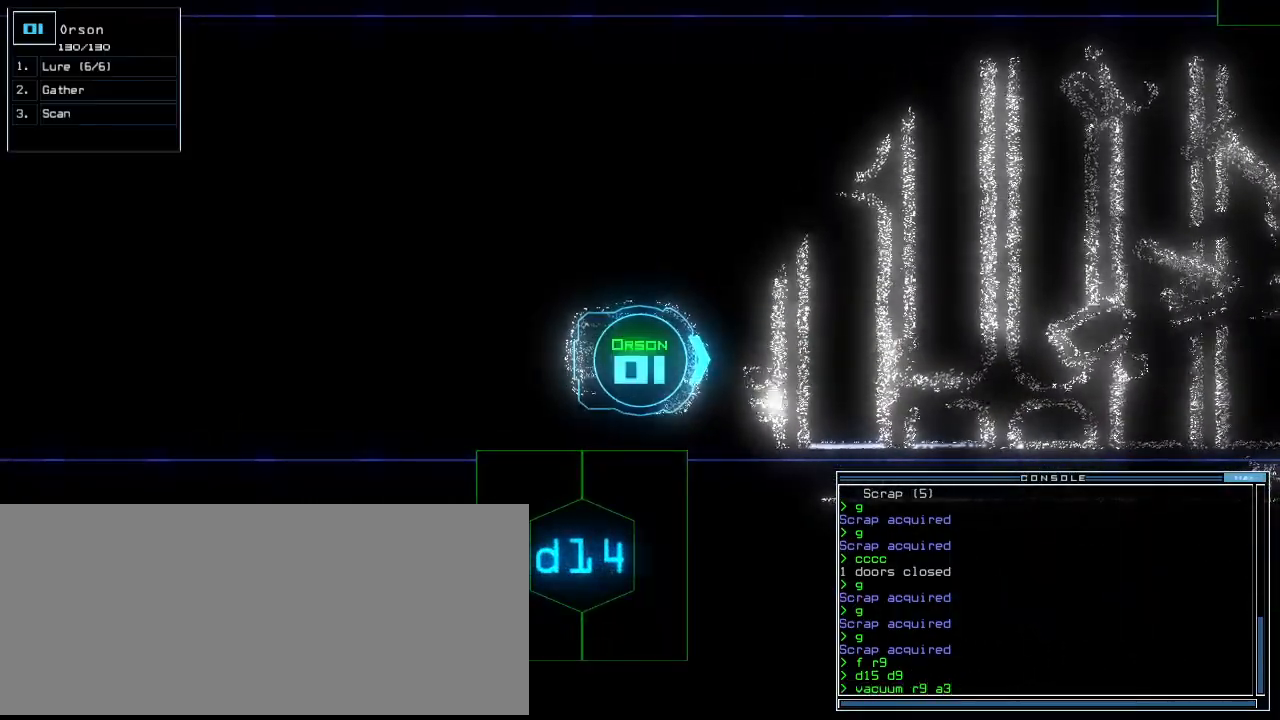
{"keys": [], "events": []}
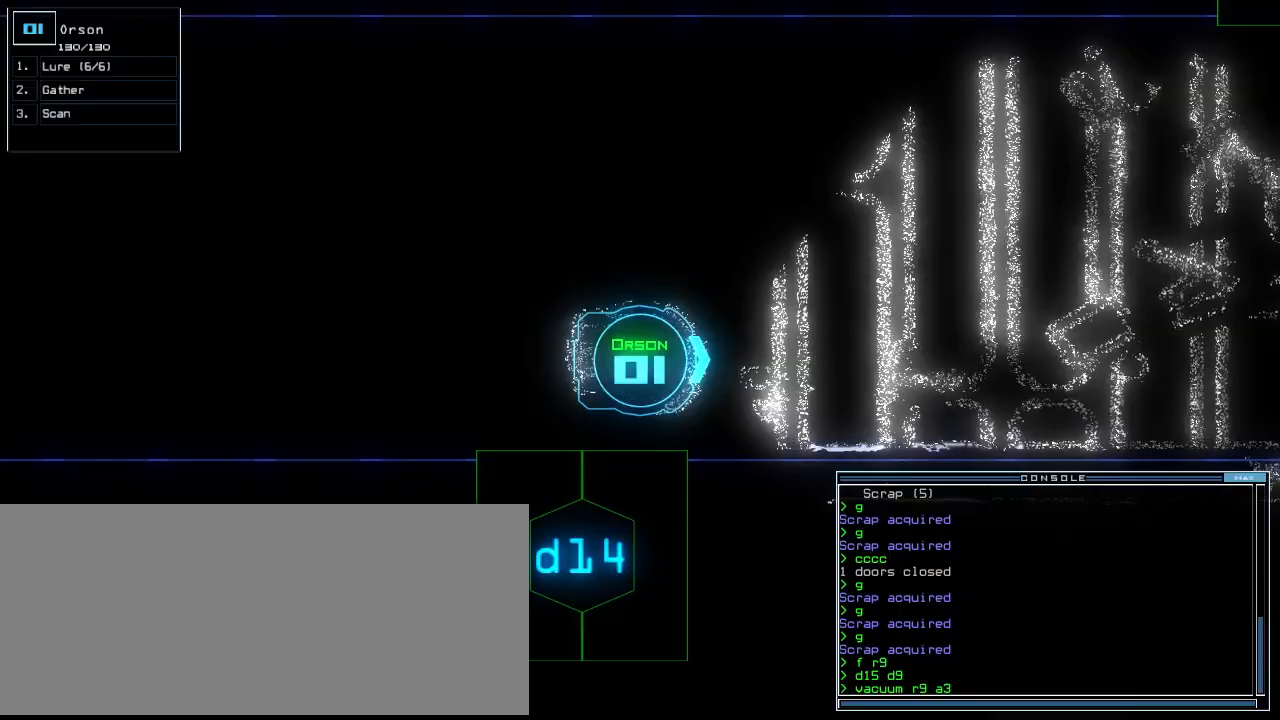
{"keys": [], "events": []}
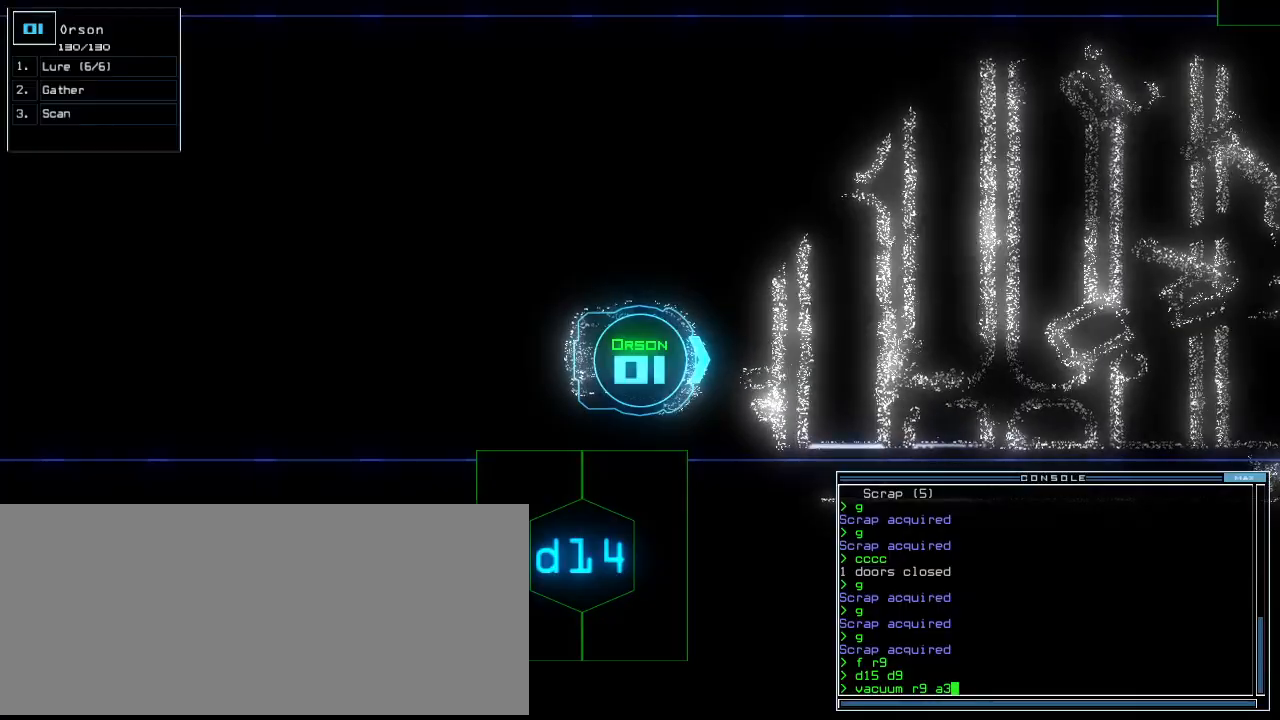
{"keys": [], "events": []}
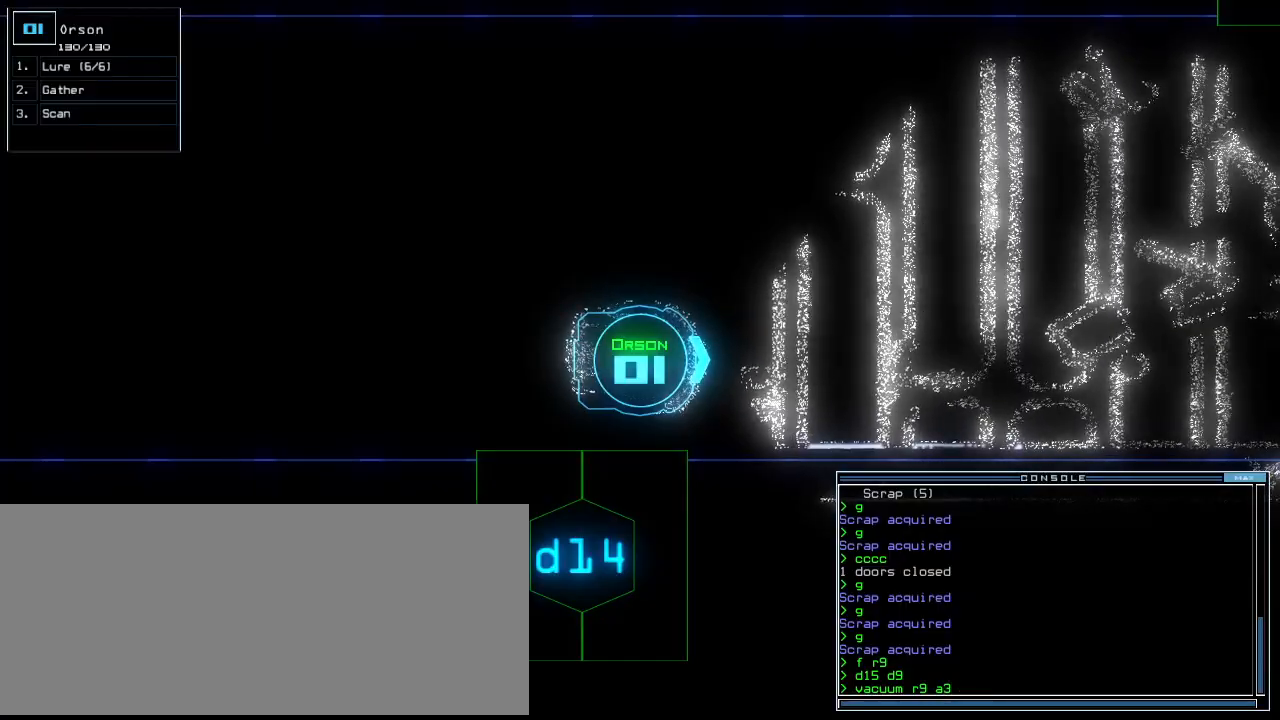
{"keys": [], "events": []}
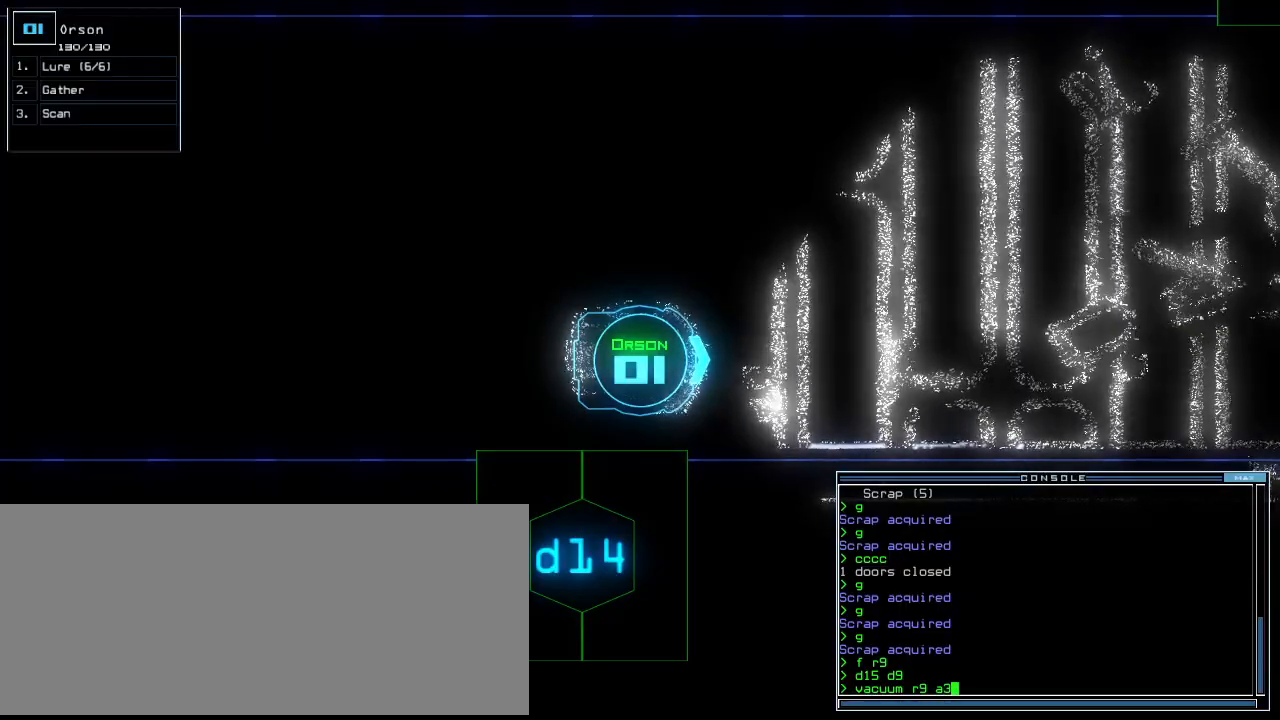
{"keys": [], "events": []}
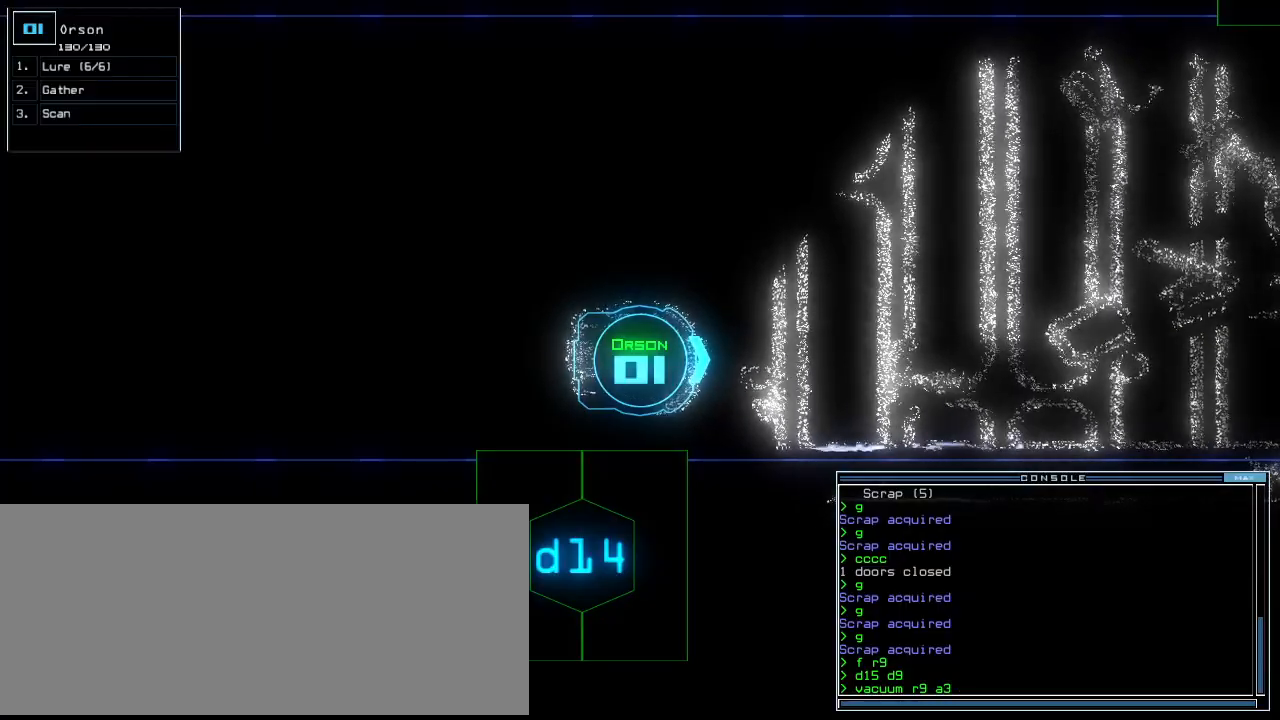
{"keys": [], "events": []}
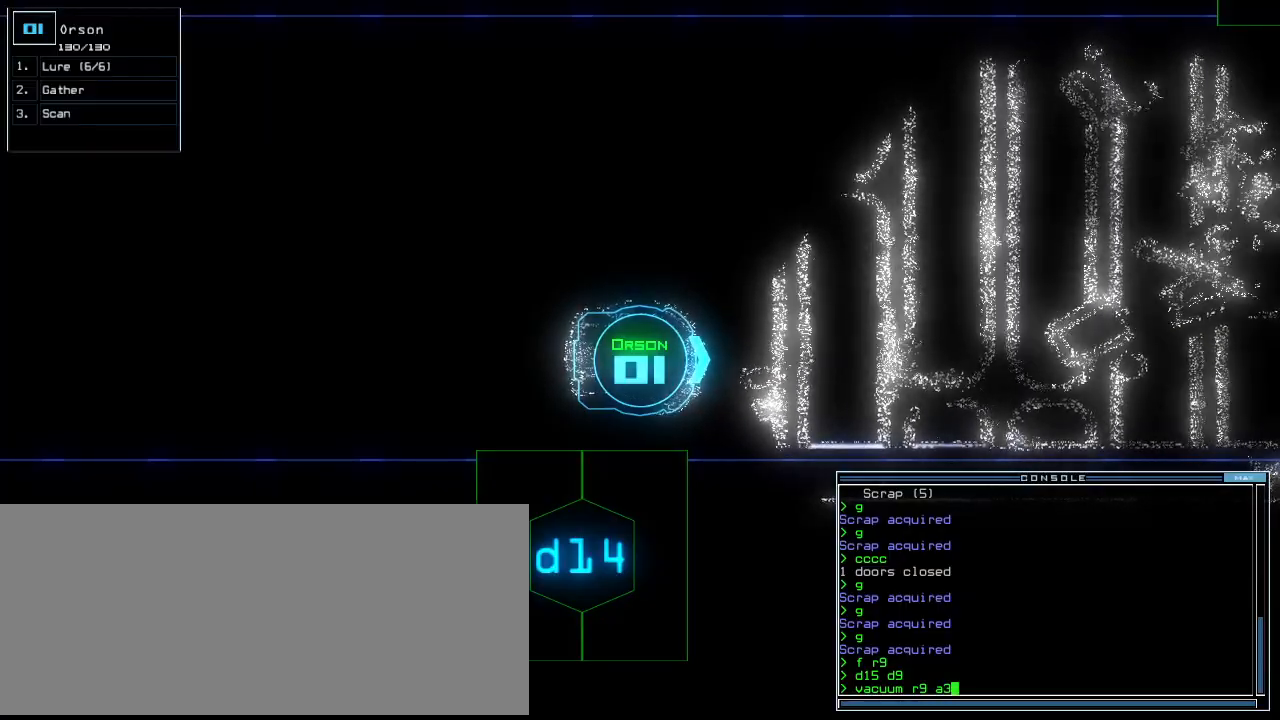
{"keys": [], "events": [[396, "return", "down"], [479, "return", "up"]]}
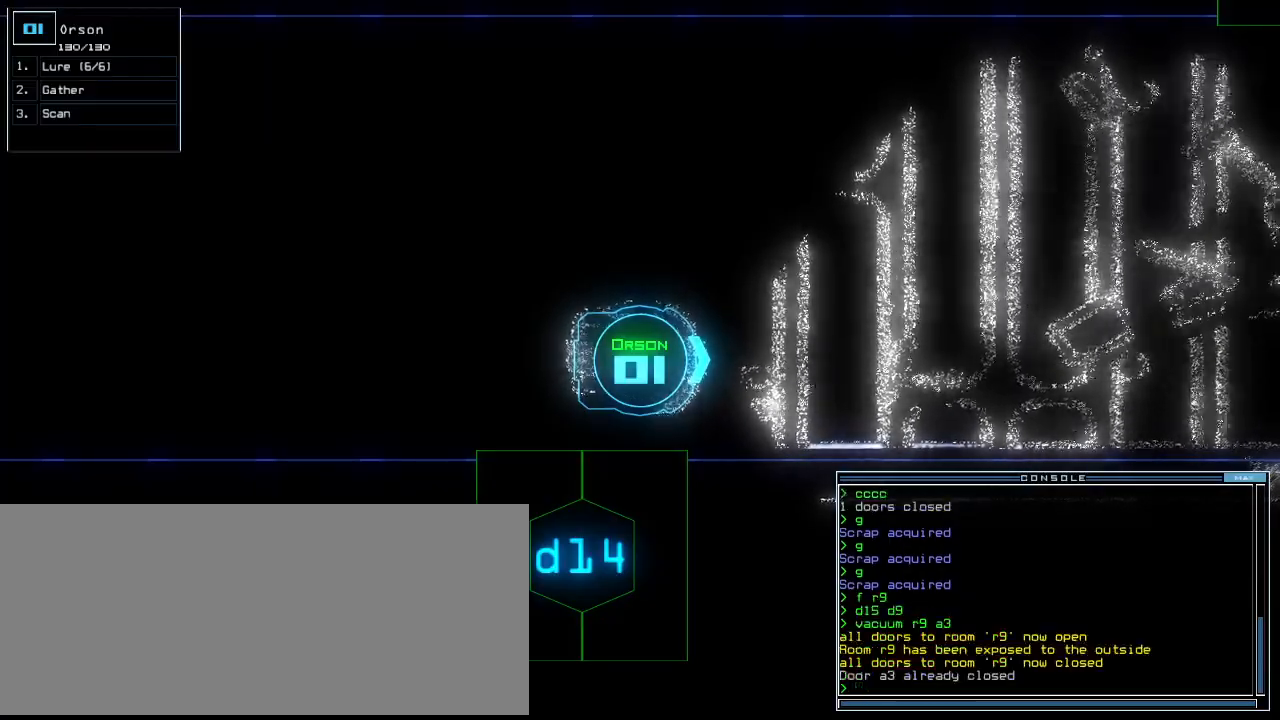
{"keys": ["d"], "events": [[458, "d", "down"]]}
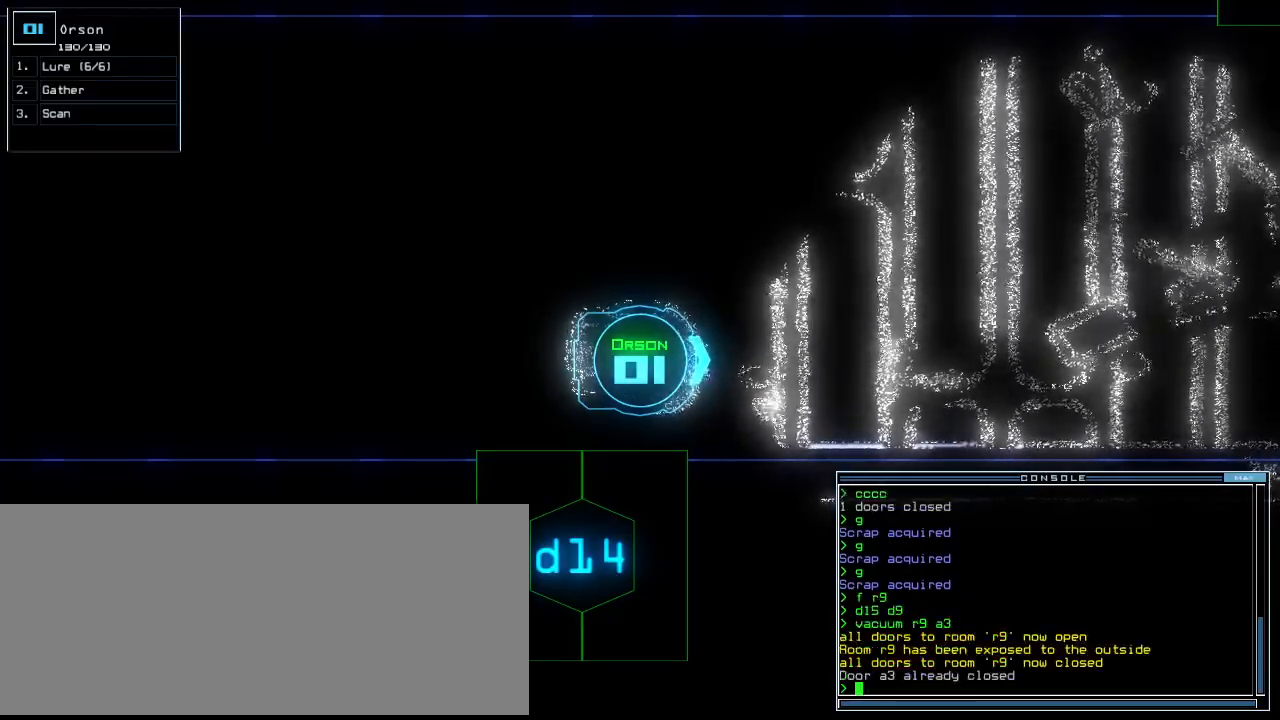
{"keys": ["4", "return", "right"], "events": [[62, "d", "up"], [188, "1", "down"], [250, "1", "up"], [292, "right", "down"], [458, "4", "down"], [500, "return", "down"]]}
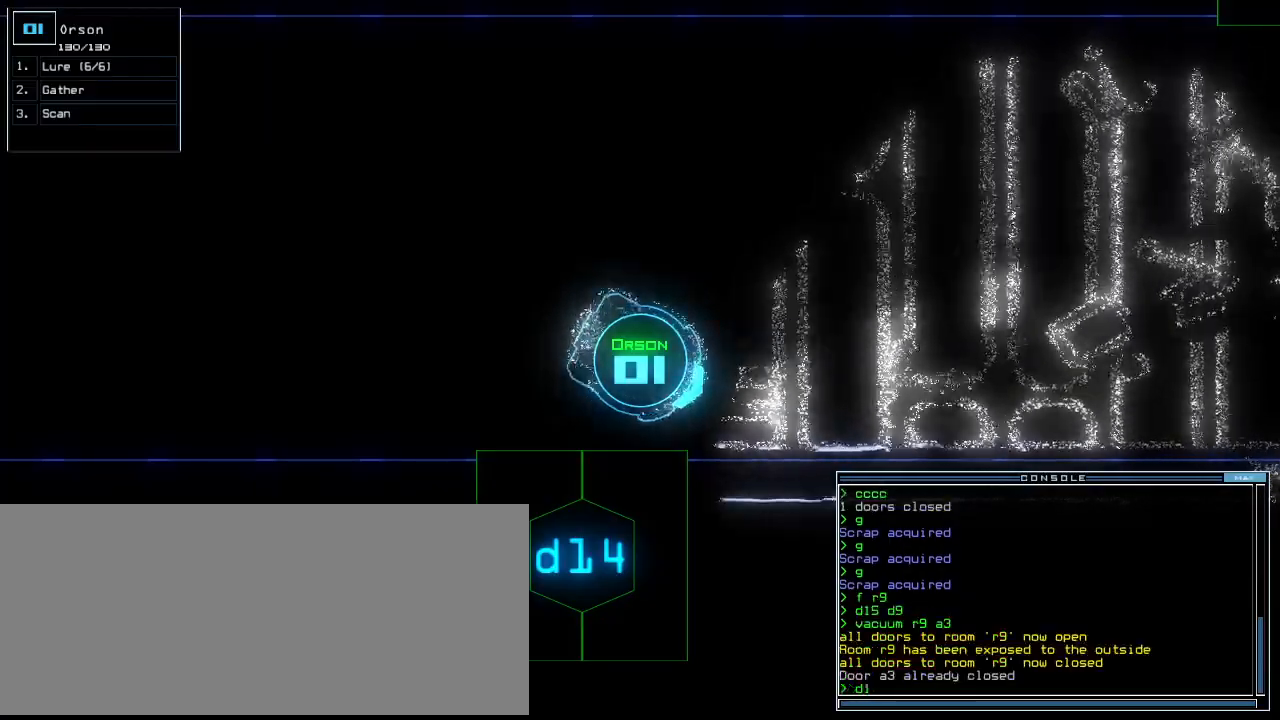
{"keys": ["up"]}
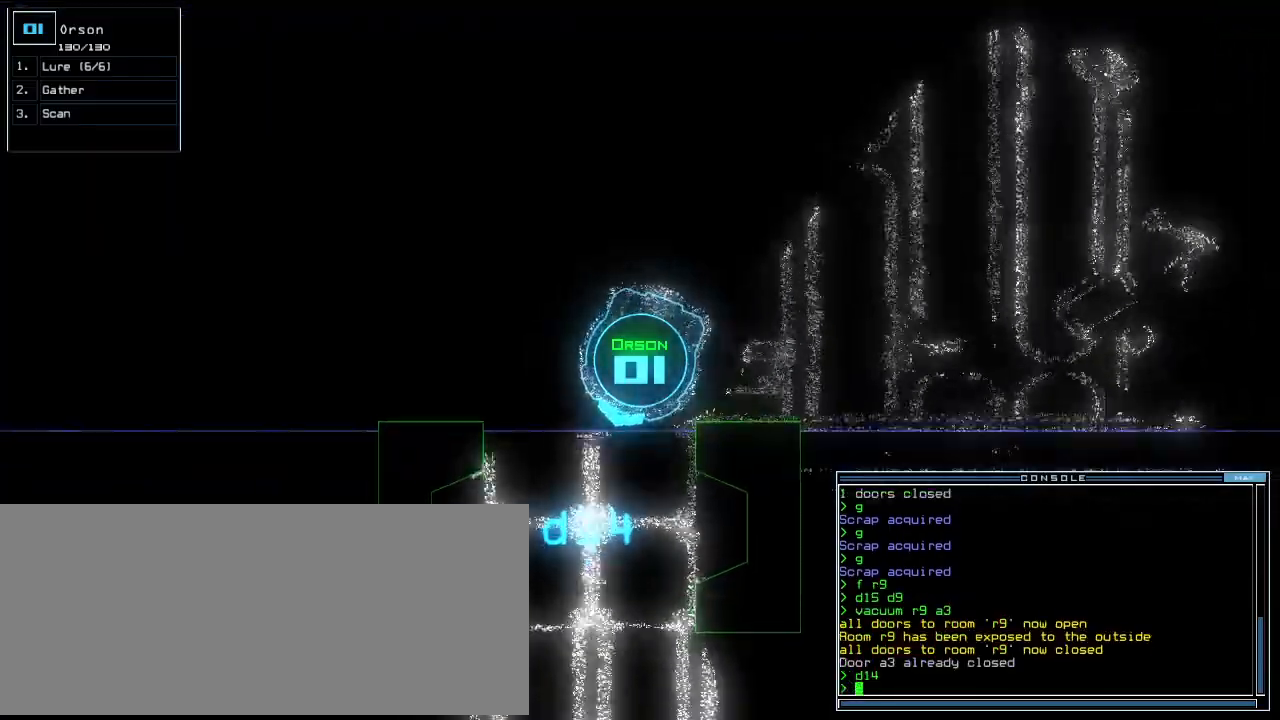
{"keys": ["up"], "events": [[292, "left", "down"], [375, "left", "up"], [417, "s", "down"], [500, "s", "up"]]}
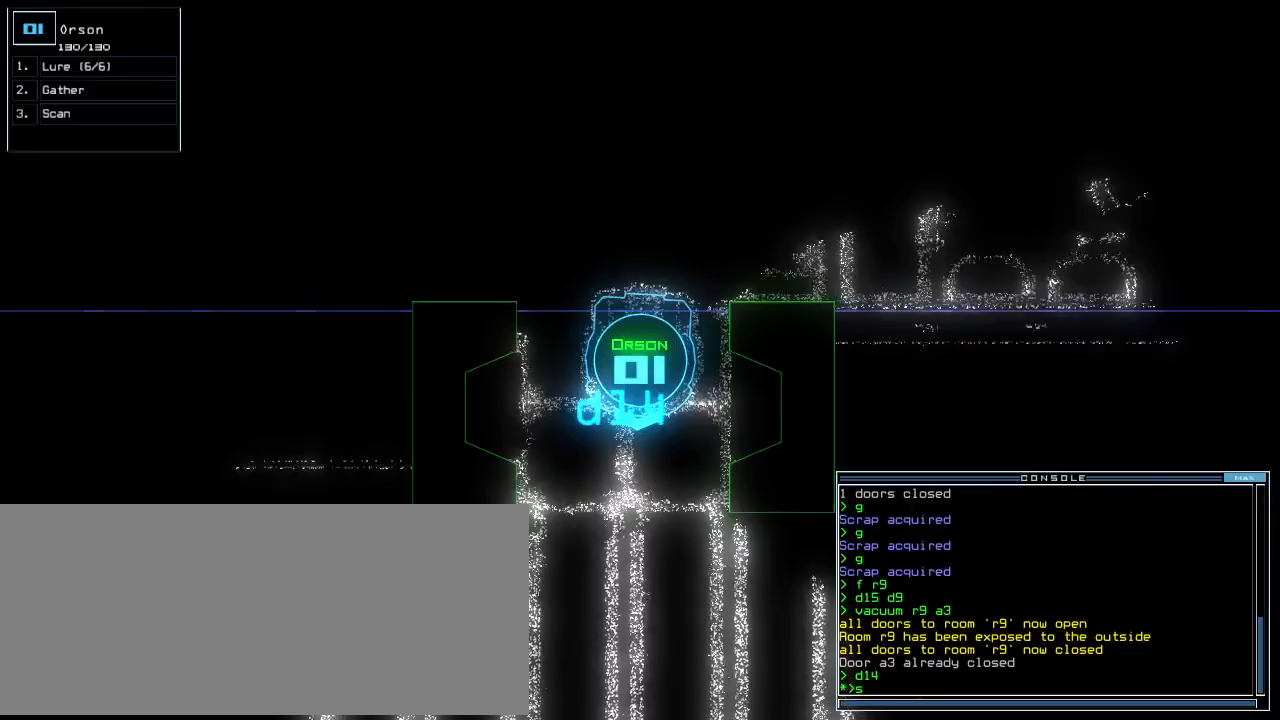
{"keys": ["return", "up"]}